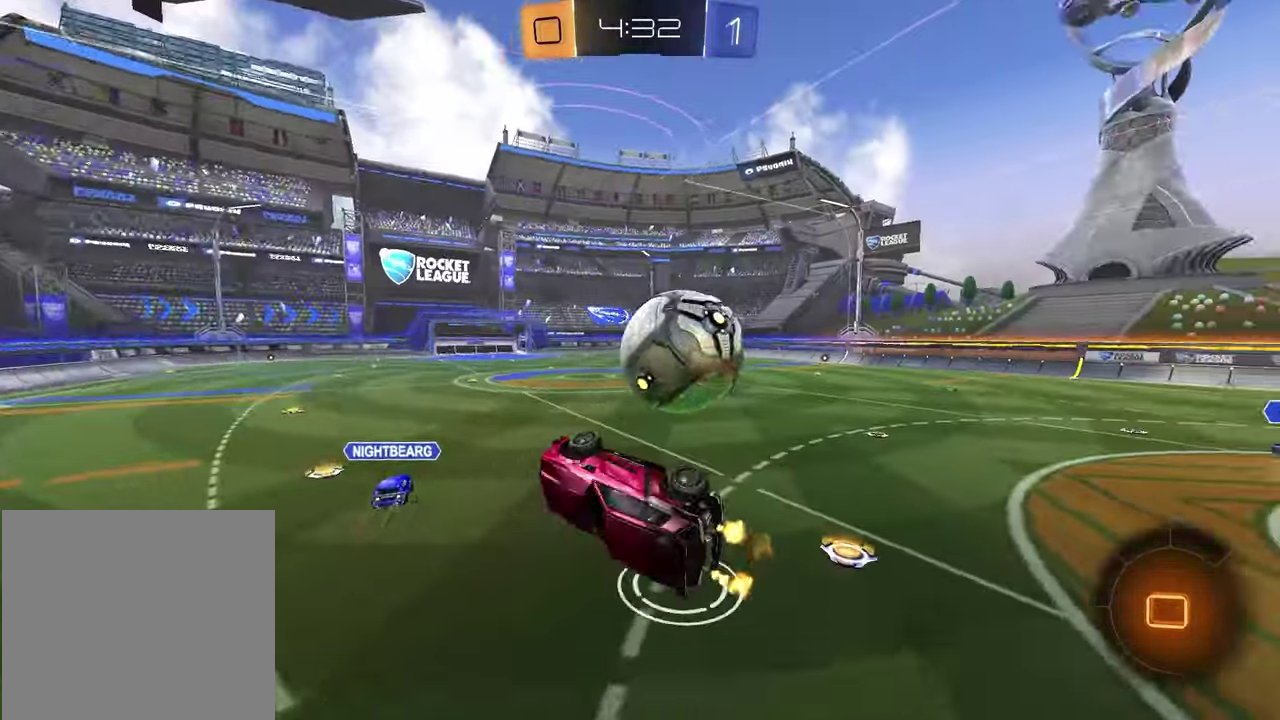
Gameplay with a controller (PlayStation layout); each line is a JSON object with the inputs held at the frame after it. "events" lists button and stick changes between this image and that frame as [ms after this image, input, new state], when the widget could be followed in between.
{"buttons": ["R2"], "left_stick": "right", "right_stick": "center", "events": [[83, "left_stick", "down-left"], [150, "left_stick", "right"], [183, "SQUARE", "up"], [233, "left_stick", "up-left"], [300, "left_stick", "down"], [350, "left_stick", "center"], [417, "left_stick", "right"]]}
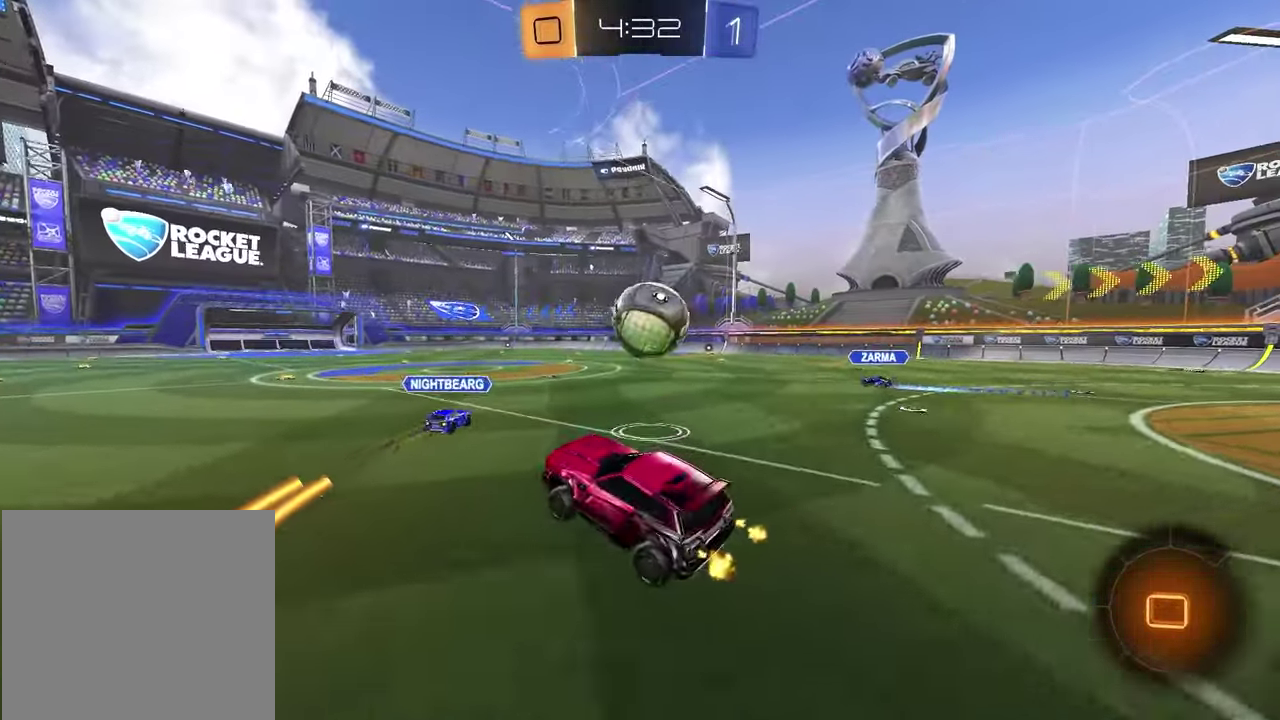
{"buttons": ["R2"], "left_stick": "right", "right_stick": "center", "events": []}
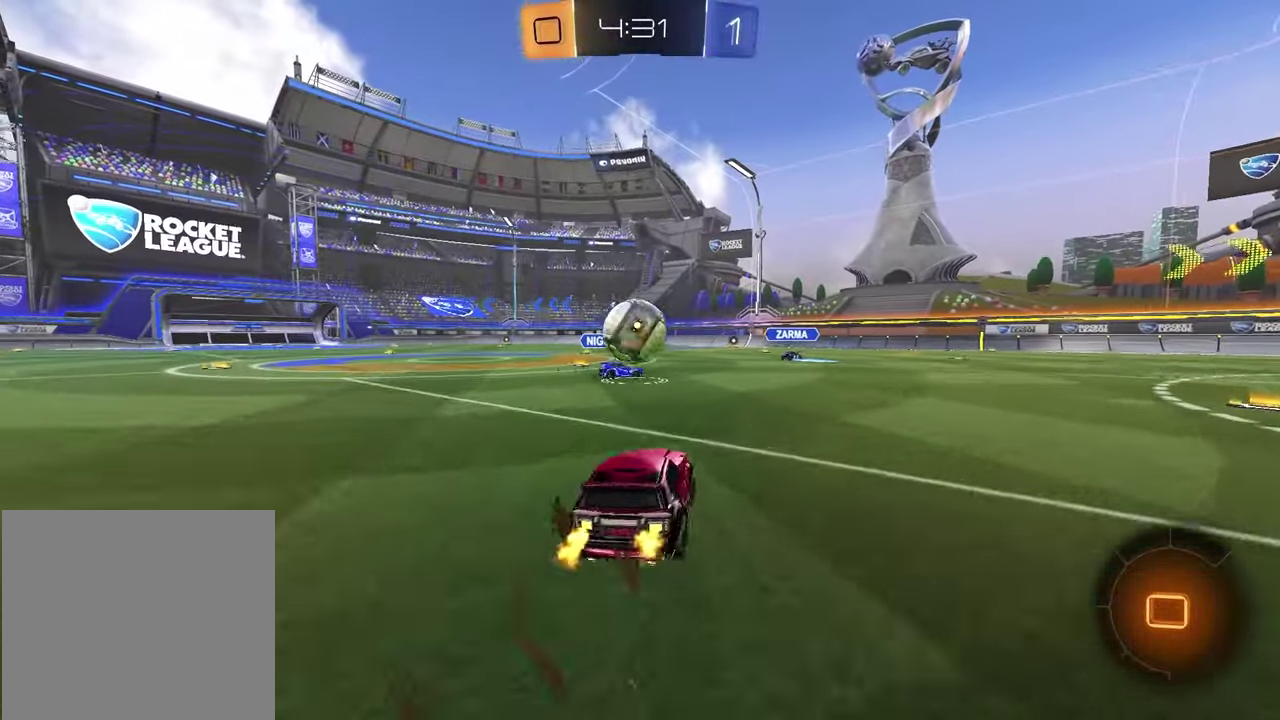
{"buttons": ["R2"], "left_stick": "down", "right_stick": "center", "events": [[167, "left_stick", "down-left"], [233, "left_stick", "left"], [433, "left_stick", "down-left"], [500, "left_stick", "down"]]}
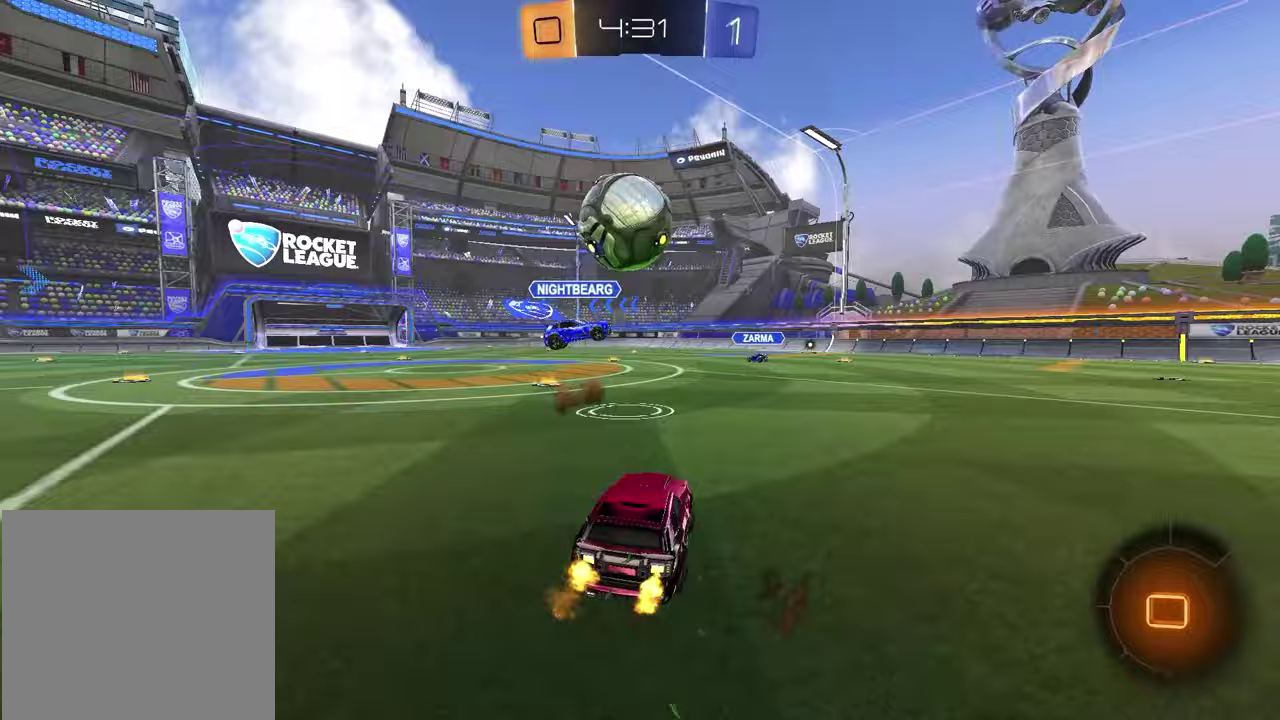
{"buttons": [], "left_stick": "center", "right_stick": "center", "events": [[83, "left_stick", "down-right"], [150, "left_stick", "right"], [167, "R2", "up"], [183, "L2", "down"], [350, "L2", "up"], [450, "left_stick", "center"]]}
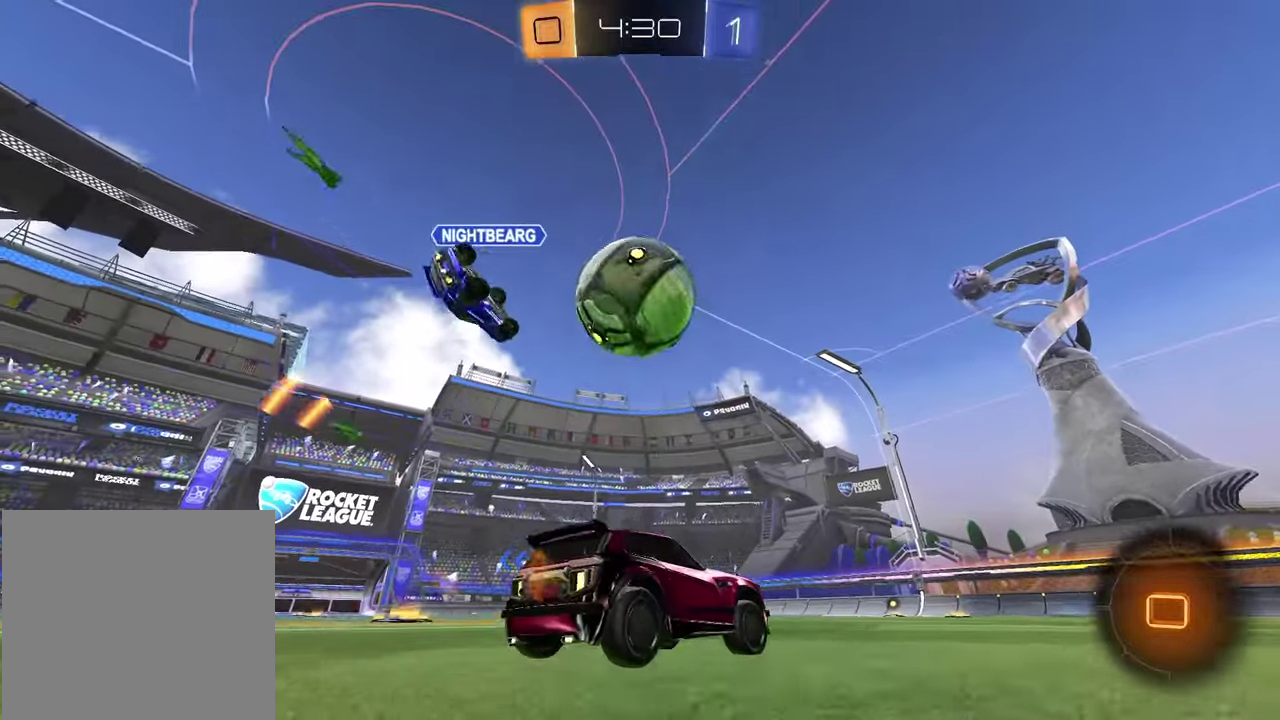
{"buttons": ["R2"], "left_stick": "center", "right_stick": "center", "events": [[217, "left_stick", "left"], [283, "R2", "down"], [333, "left_stick", "center"]]}
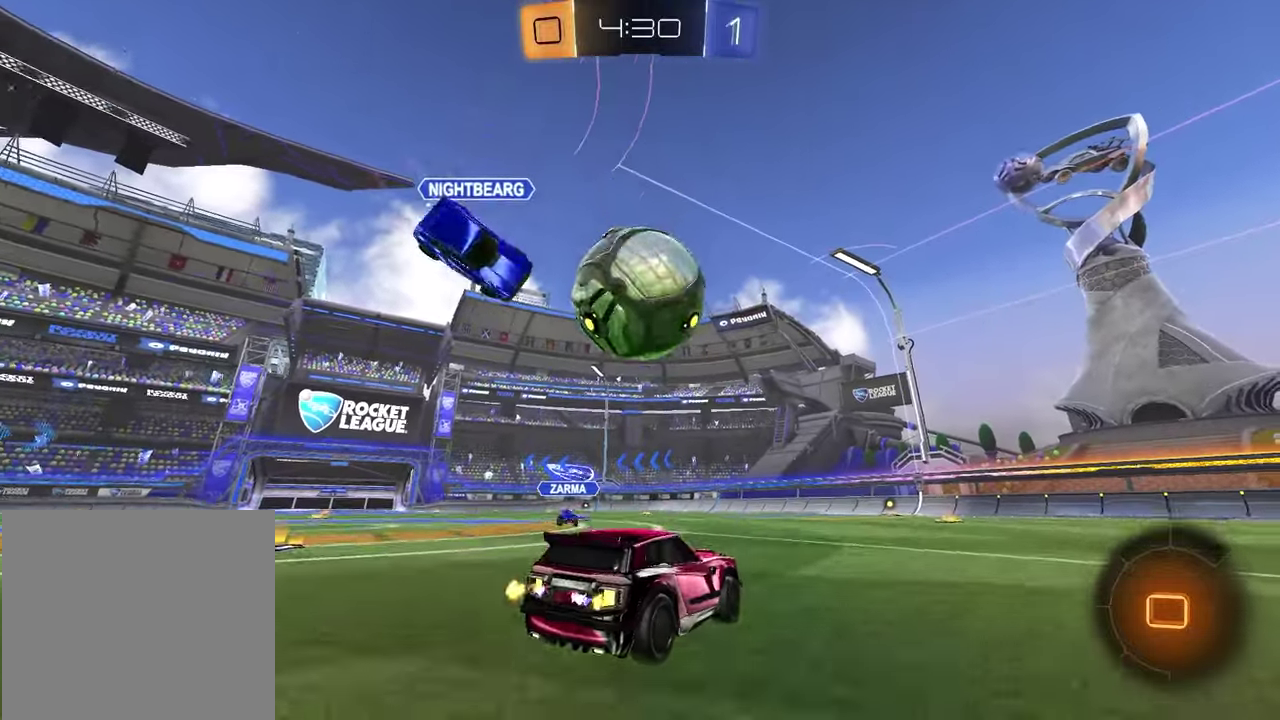
{"buttons": ["R2"], "left_stick": "center", "right_stick": "center", "events": []}
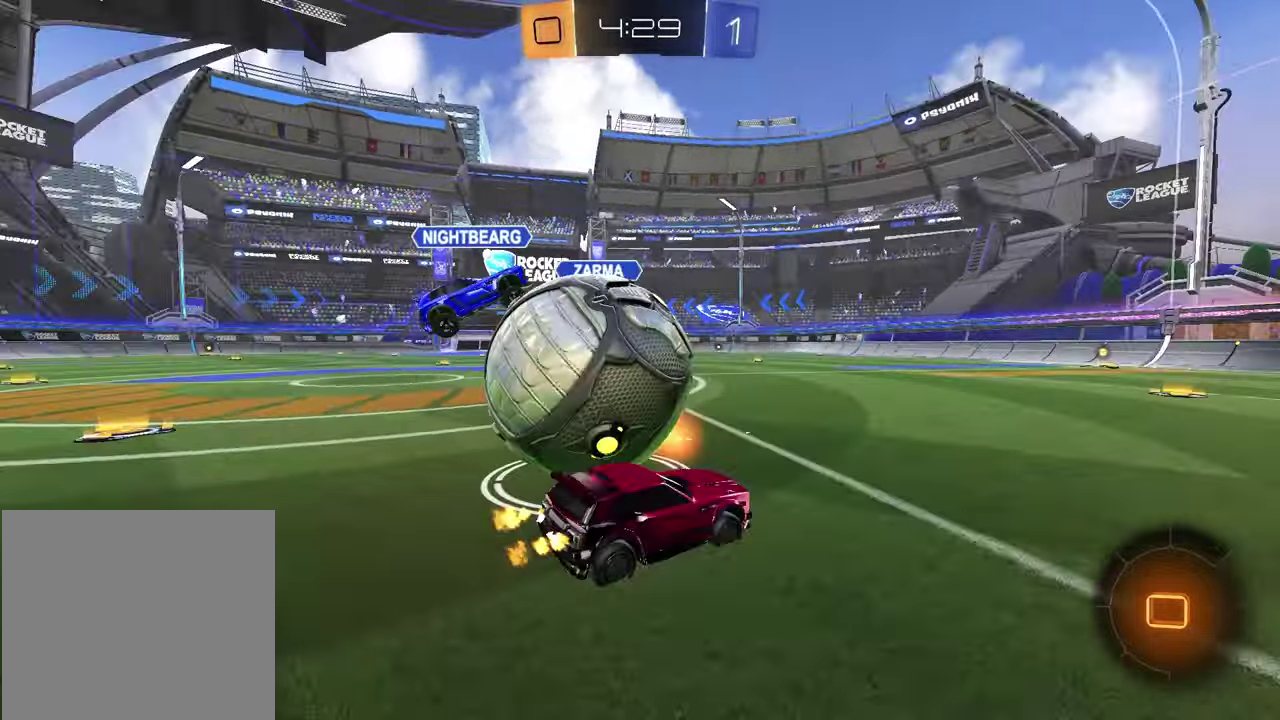
{"buttons": ["TRIANGLE", "R2"], "left_stick": "down-left", "right_stick": "center", "events": [[217, "left_stick", "right"], [350, "left_stick", "center"], [400, "left_stick", "down-left"], [450, "TRIANGLE", "down"]]}
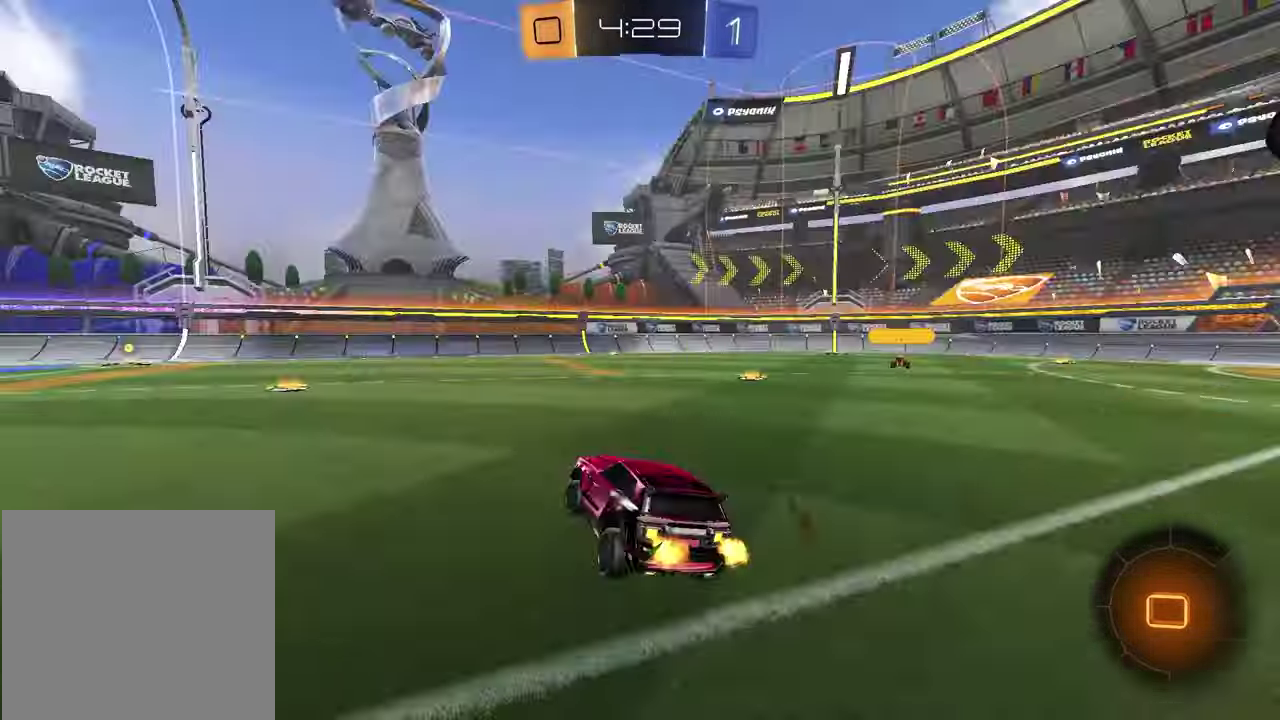
{"buttons": ["R2"], "left_stick": "left", "right_stick": "center", "events": [[33, "left_stick", "center"], [83, "TRIANGLE", "up"], [333, "left_stick", "left"], [350, "TRIANGLE", "down"], [450, "TRIANGLE", "up"]]}
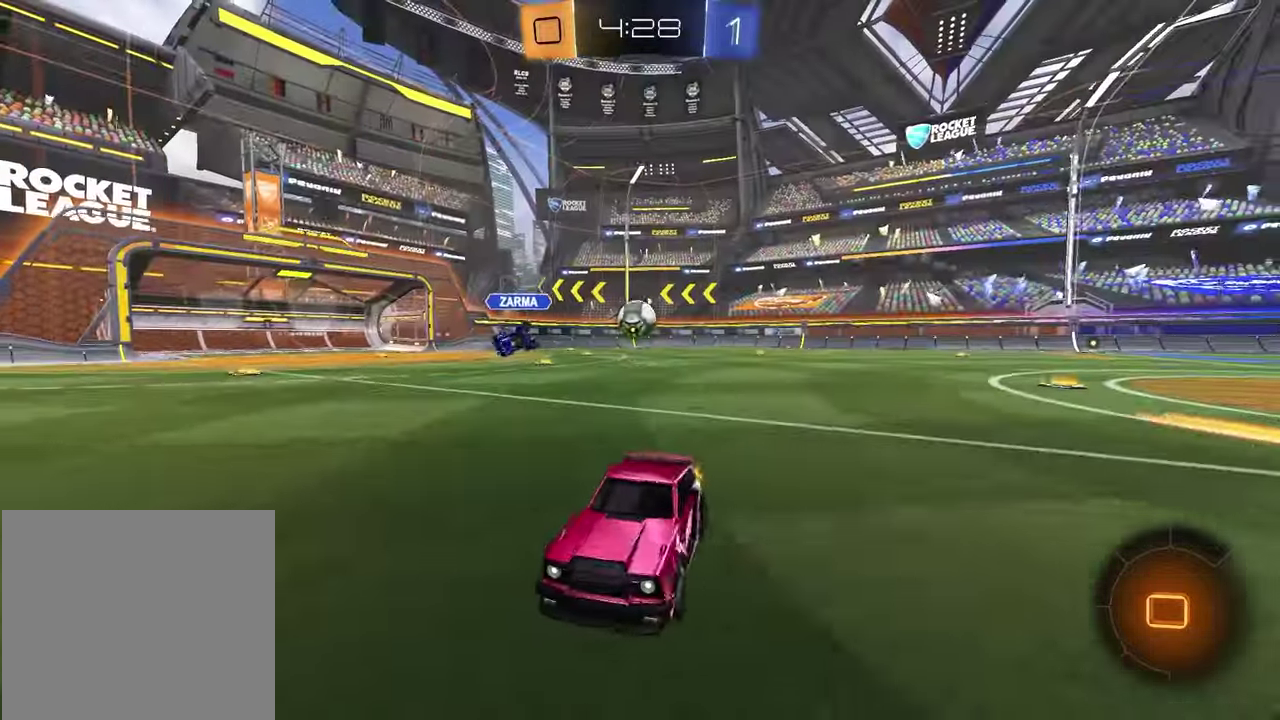
{"buttons": ["R2"], "left_stick": "center", "right_stick": "center", "events": [[33, "left_stick", "center"]]}
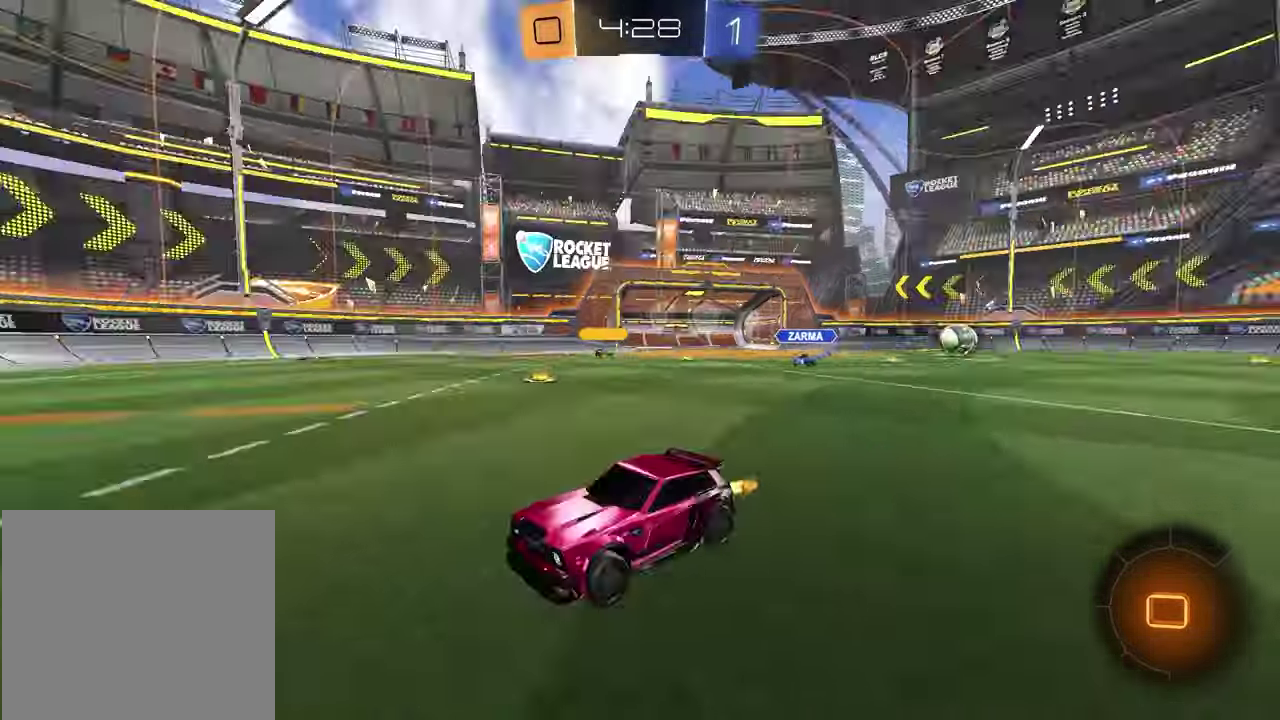
{"buttons": ["R1", "R2"], "left_stick": "center", "right_stick": "center", "events": [[17, "TRIANGLE", "down"], [100, "TRIANGLE", "up"], [250, "R1", "down"]]}
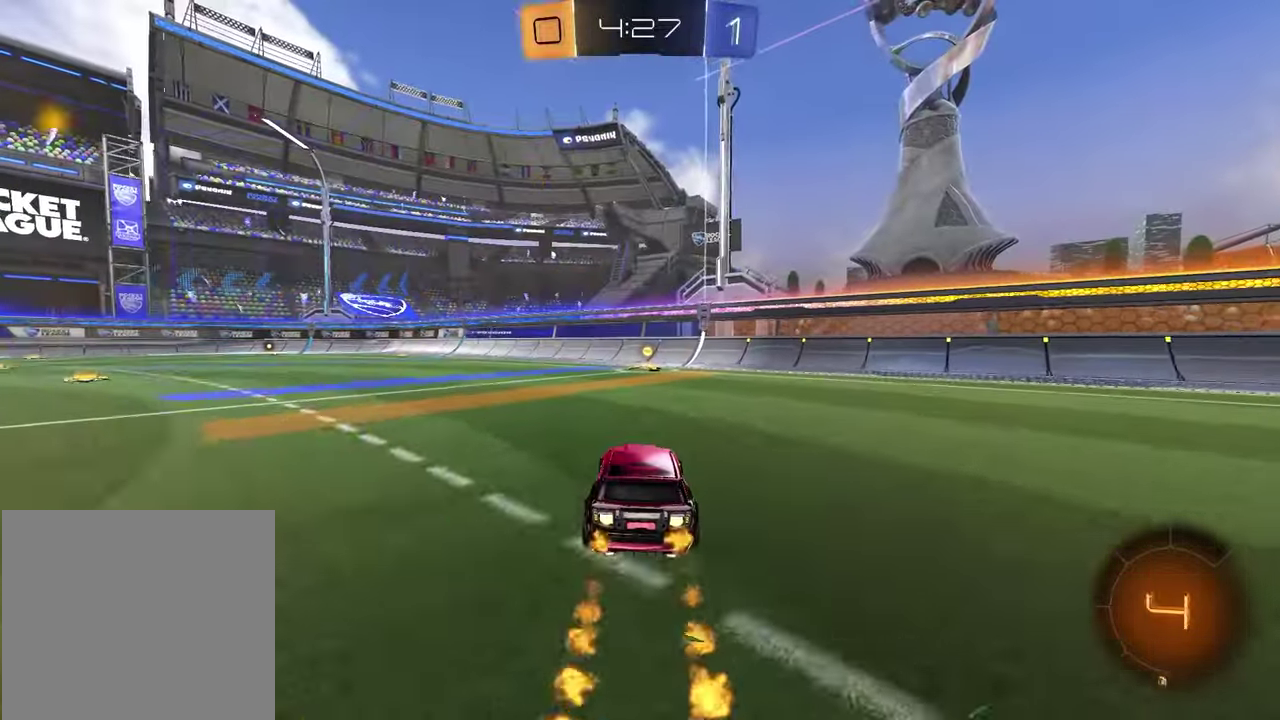
{"buttons": ["R2"], "left_stick": "center", "right_stick": "center", "events": [[117, "TRIANGLE", "down"], [183, "TRIANGLE", "up"], [233, "R1", "up"]]}
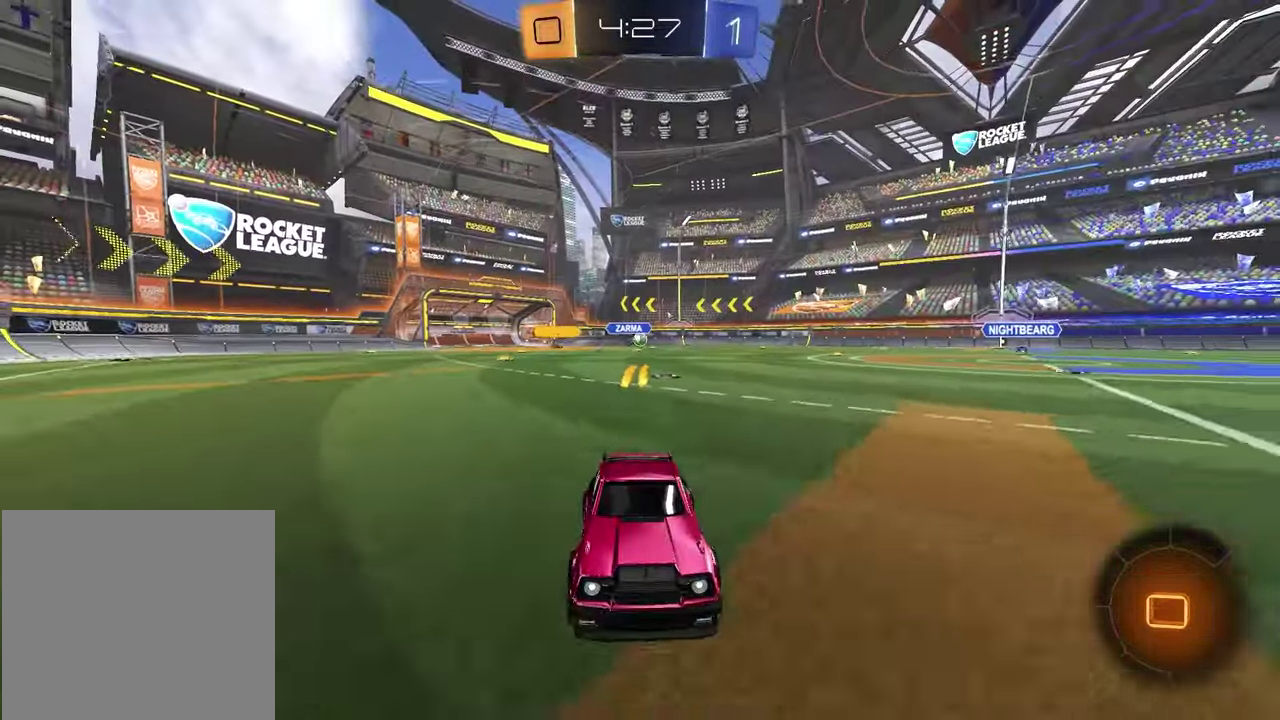
{"buttons": ["R2"], "left_stick": "right", "right_stick": "center", "events": [[67, "L1", "down"], [67, "left_stick", "right"], [217, "L1", "up"]]}
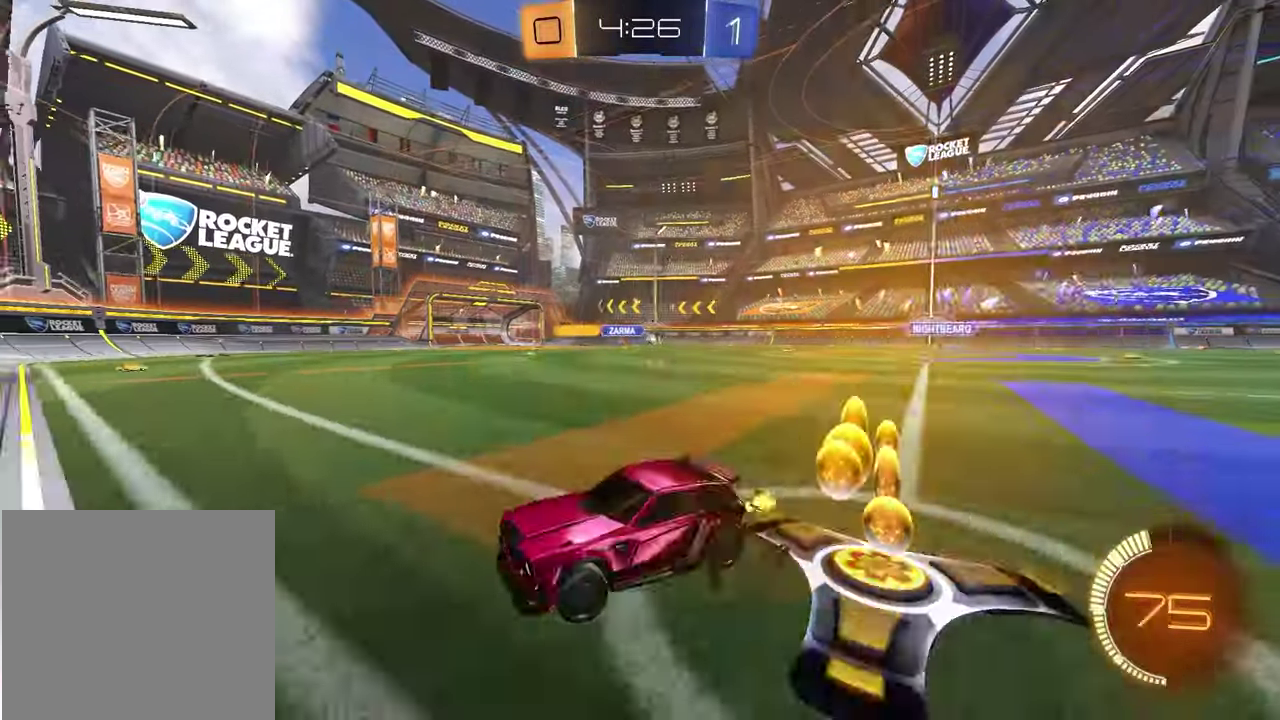
{"buttons": ["R2"], "left_stick": "up-right", "right_stick": "center"}
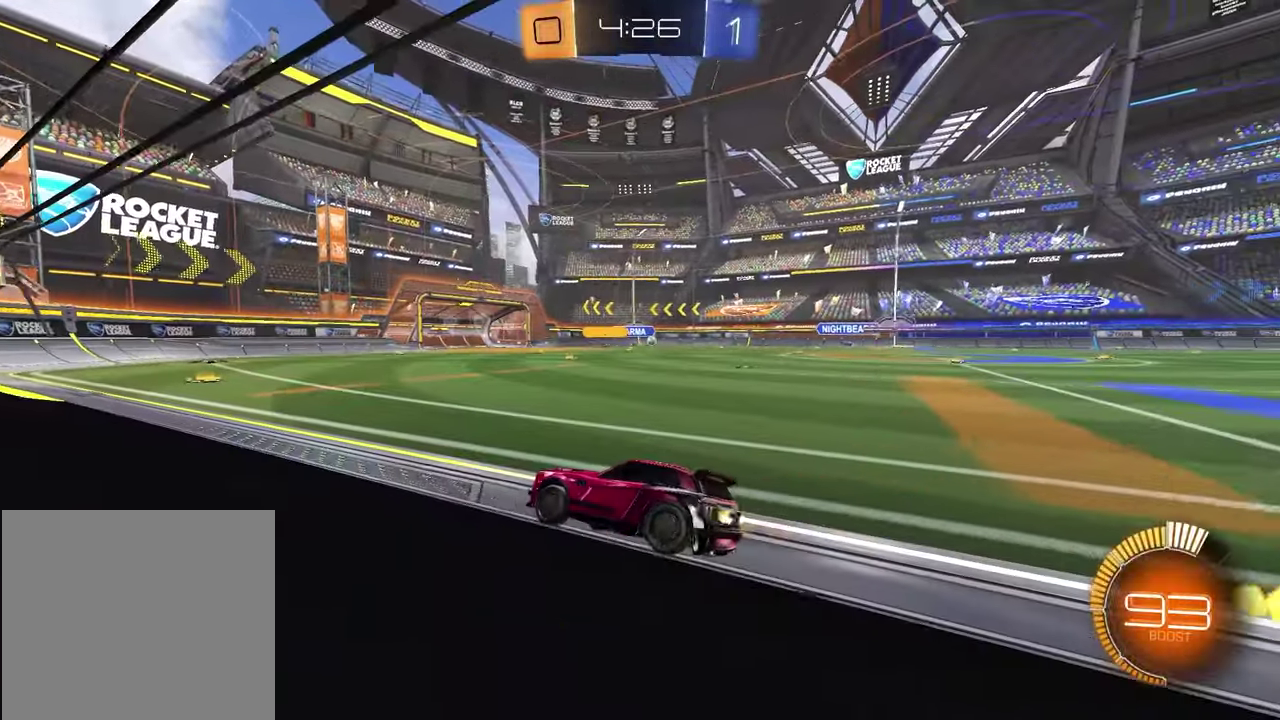
{"buttons": ["R2"], "left_stick": "down-right", "right_stick": "center"}
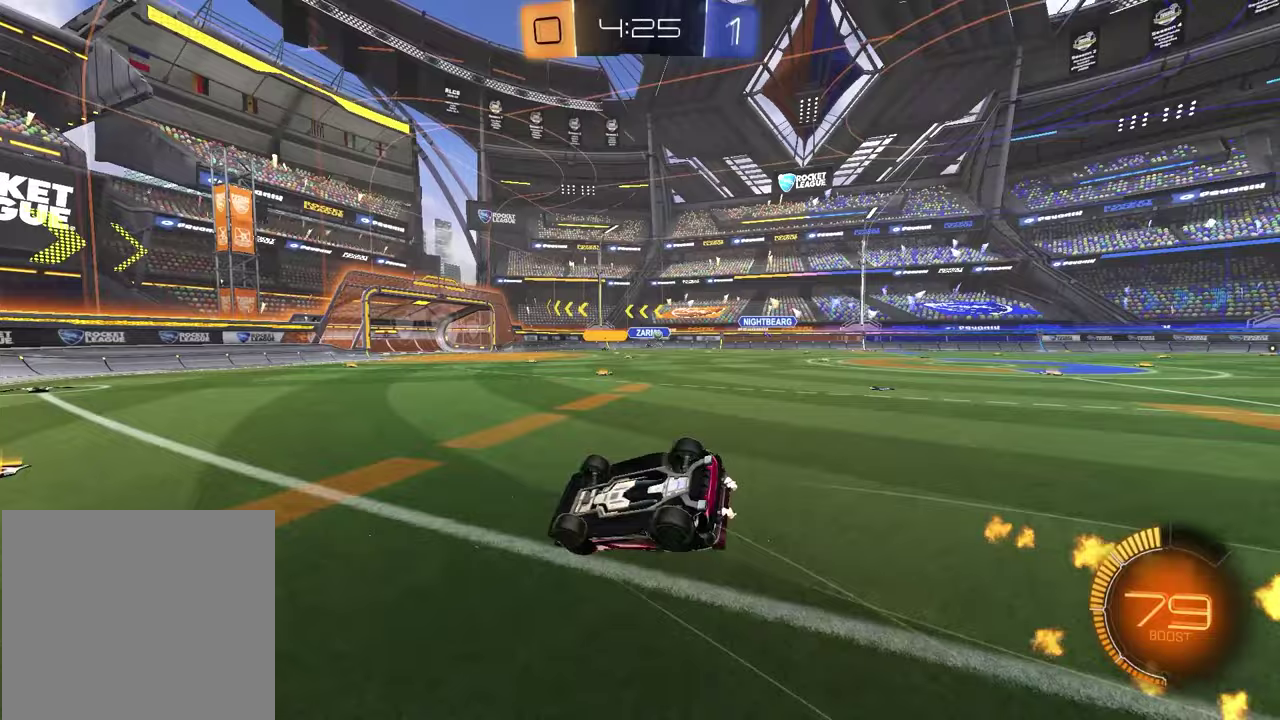
{"buttons": ["R2"], "left_stick": "center", "right_stick": "center", "events": [[33, "SQUARE", "down"], [167, "left_stick", "up-left"], [350, "SQUARE", "up"], [417, "left_stick", "center"]]}